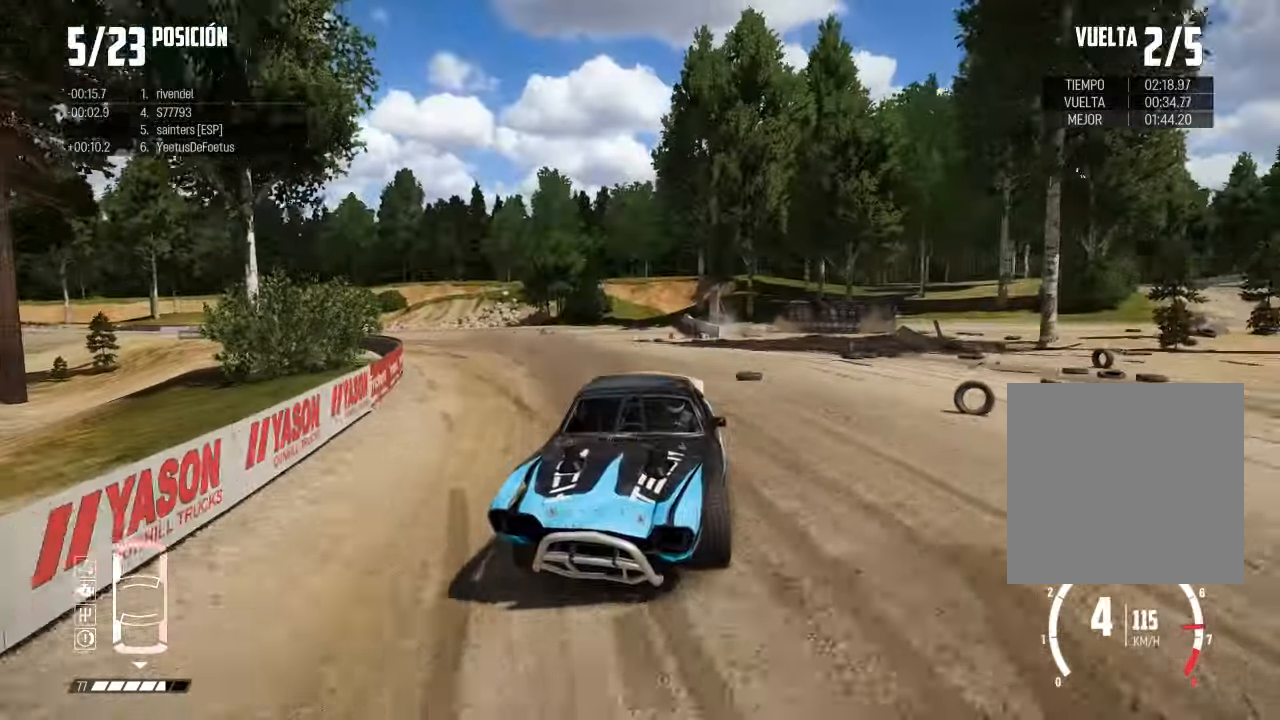
Gameplay with a controller (Xbox layout); each line is a JSON object with the inputs held at the frame after it. "events" lists button and stick changes between this image and that frame as [ms after this image, input, new state], when the widget could be followed in between. Not read: R2.
{"buttons": [], "left_stick": "center", "right_stick": "center", "events": [[33, "left_stick", "right"], [167, "left_stick", "center"], [217, "R3", "up"]]}
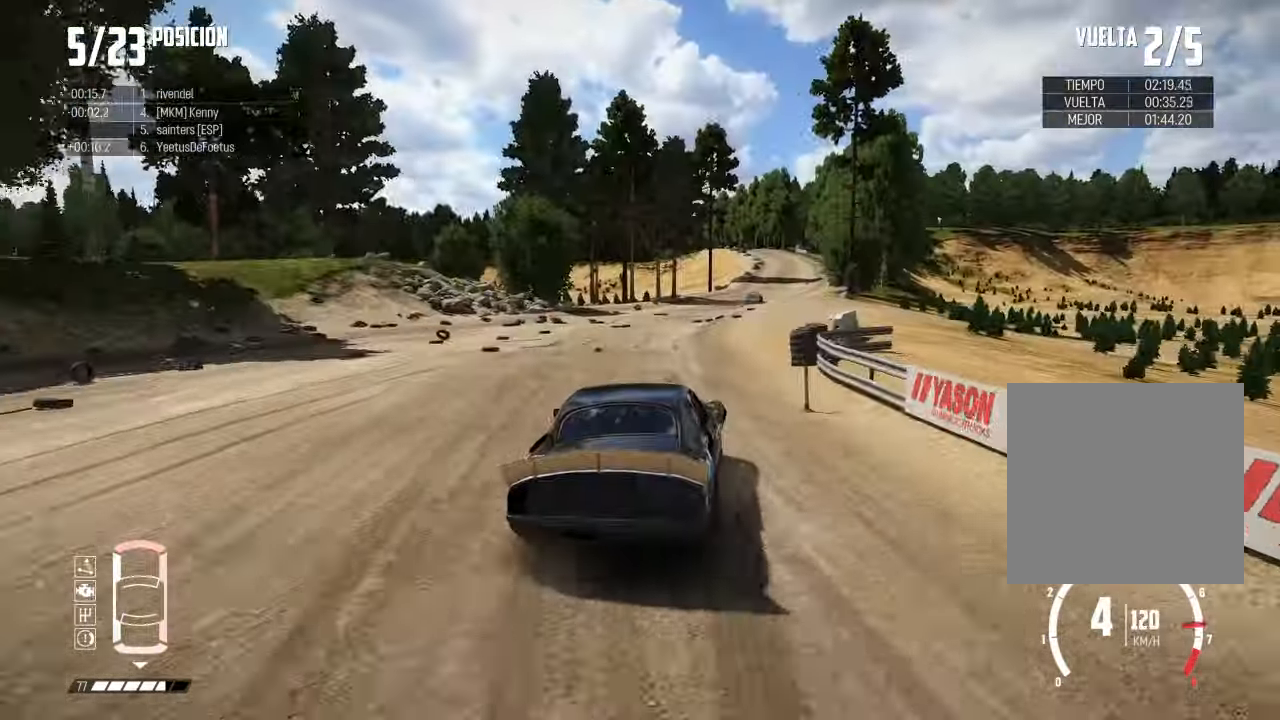
{"buttons": [], "left_stick": "center", "right_stick": "center", "events": [[100, "left_stick", "right"], [417, "left_stick", "center"]]}
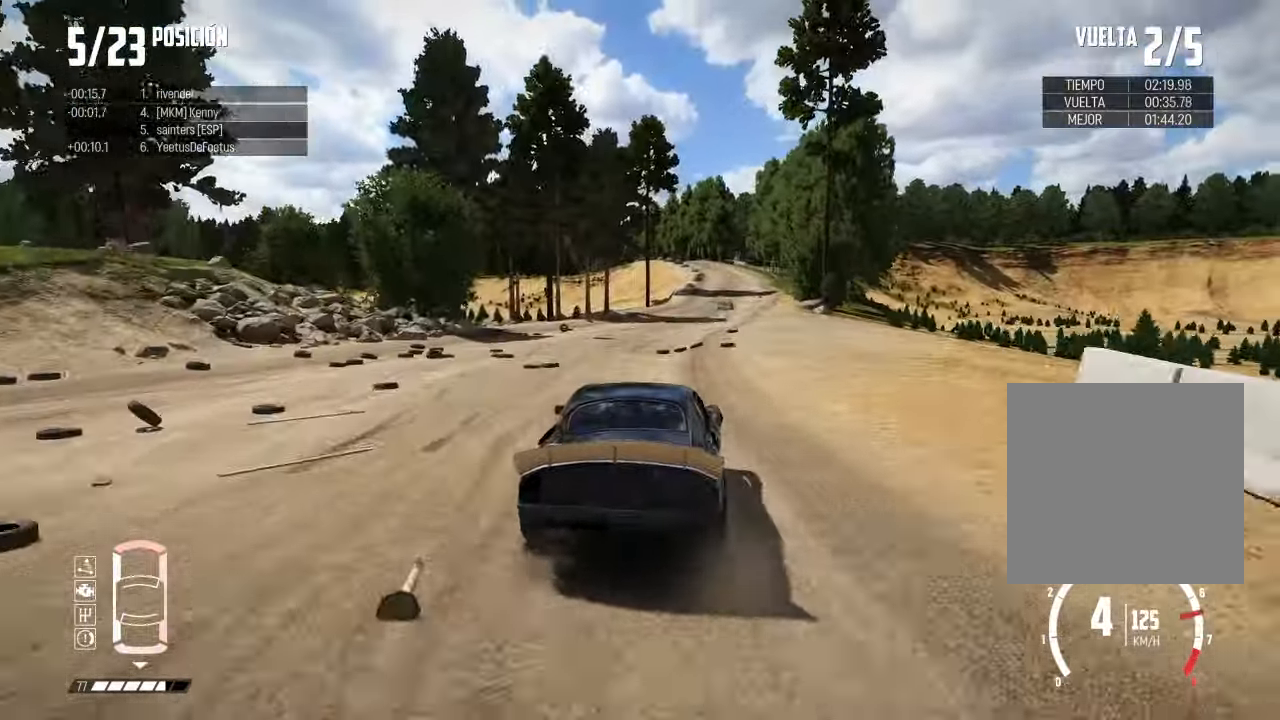
{"buttons": [], "left_stick": "right", "right_stick": "center", "events": [[50, "left_stick", "right"], [117, "R3", "down"], [300, "left_stick", "center"], [367, "left_stick", "right"], [467, "R3", "up"]]}
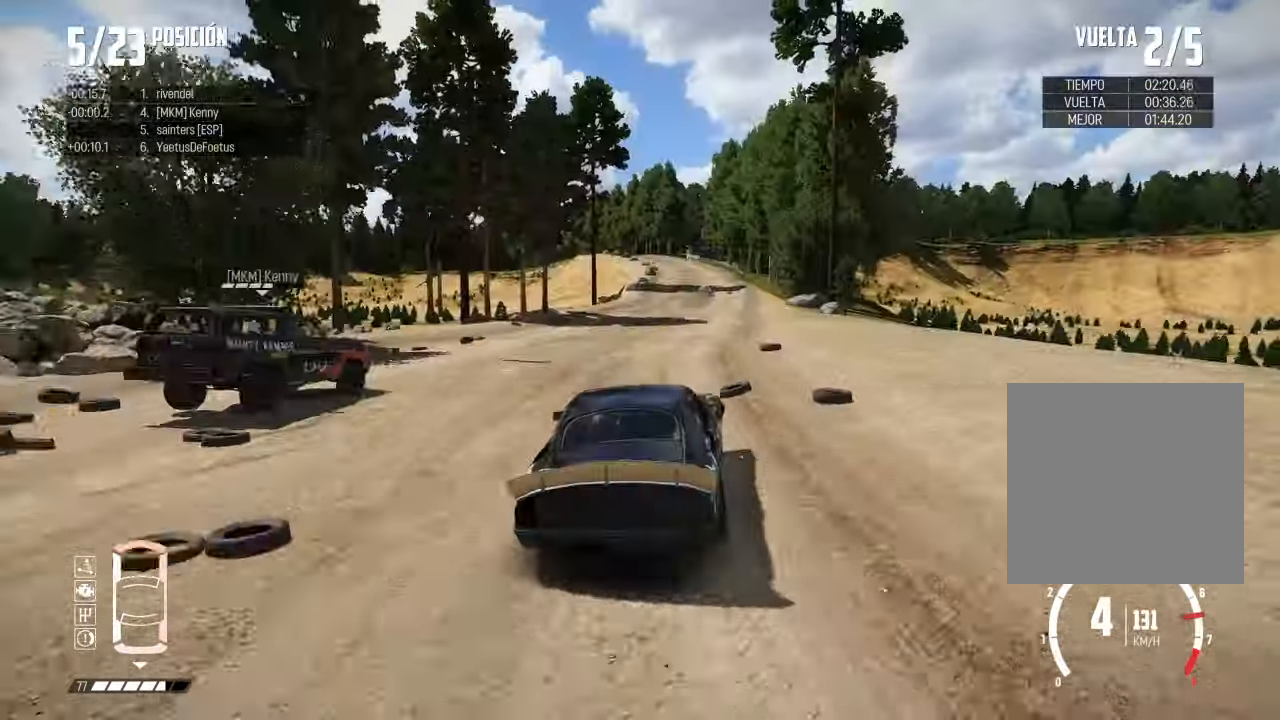
{"buttons": [], "left_stick": "center", "right_stick": "center", "events": [[33, "left_stick", "center"]]}
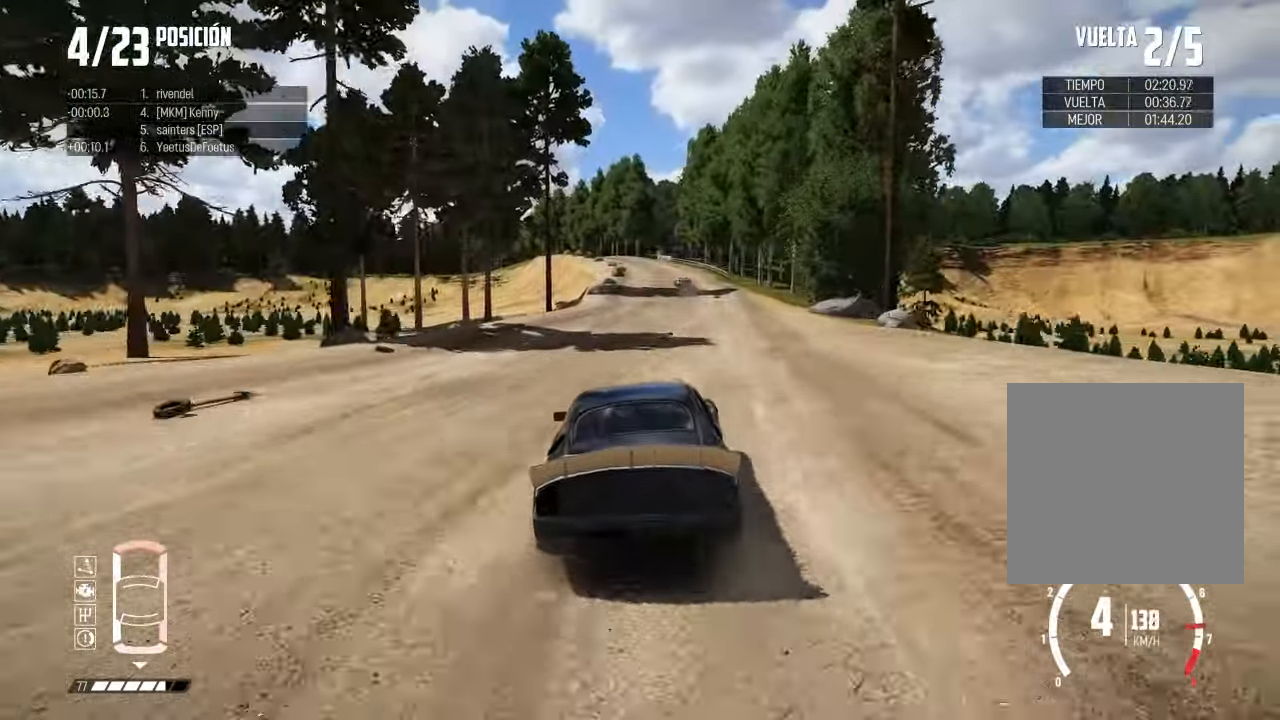
{"buttons": [], "left_stick": "center", "right_stick": "center", "events": [[184, "left_stick", "right"], [501, "left_stick", "center"]]}
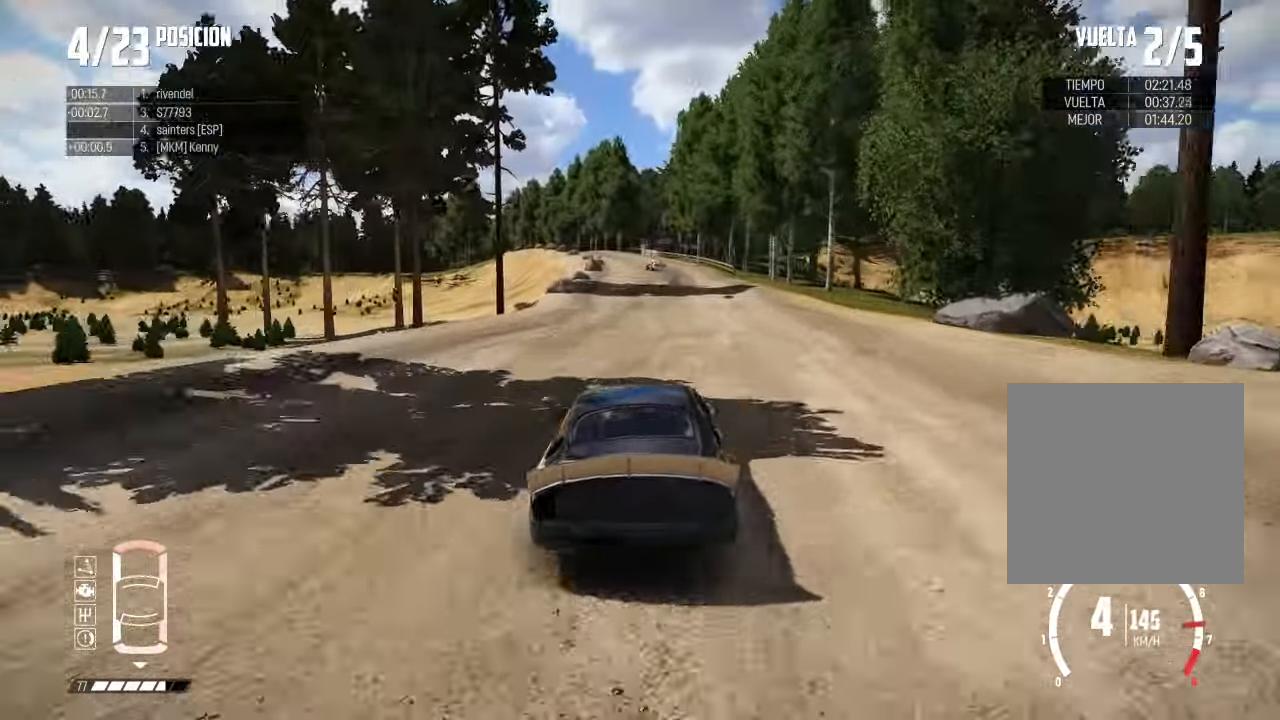
{"buttons": [], "left_stick": "left", "right_stick": "center", "events": [[16, "left_stick", "right"], [50, "left_stick", "center"], [317, "left_stick", "left"]]}
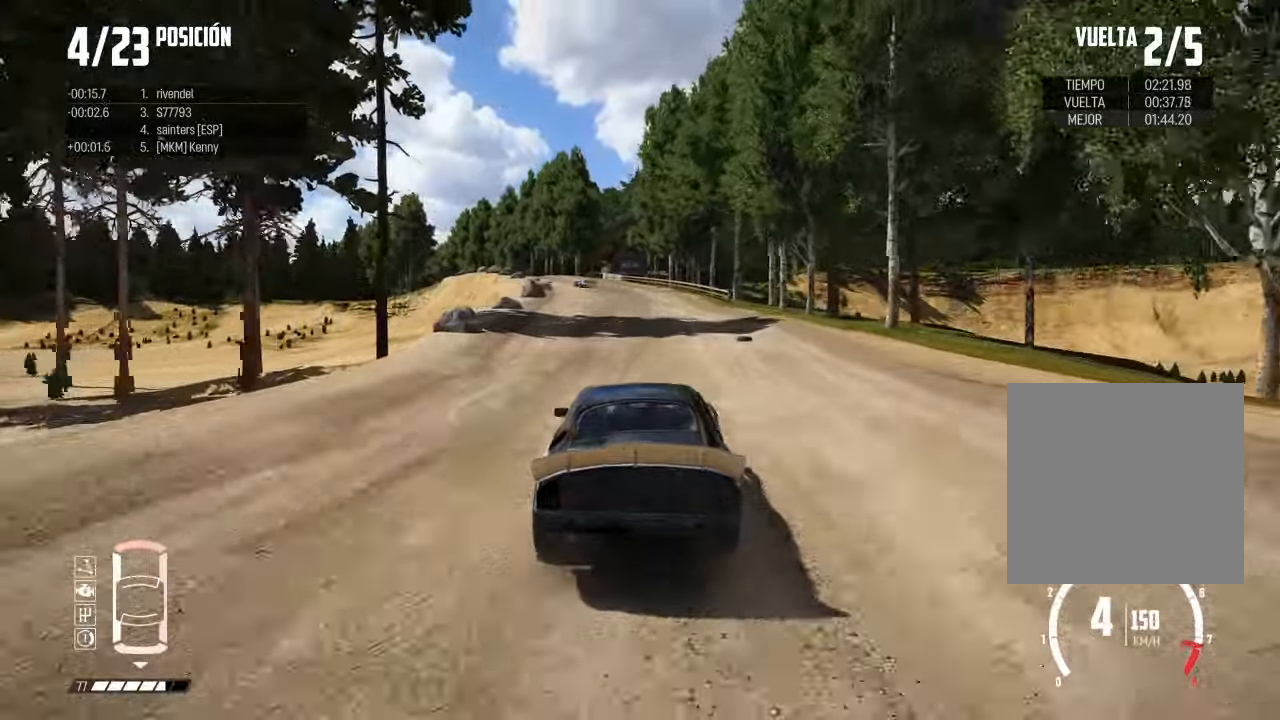
{"buttons": [], "left_stick": "left", "right_stick": "center", "events": [[251, "left_stick", "center"], [334, "left_stick", "left"]]}
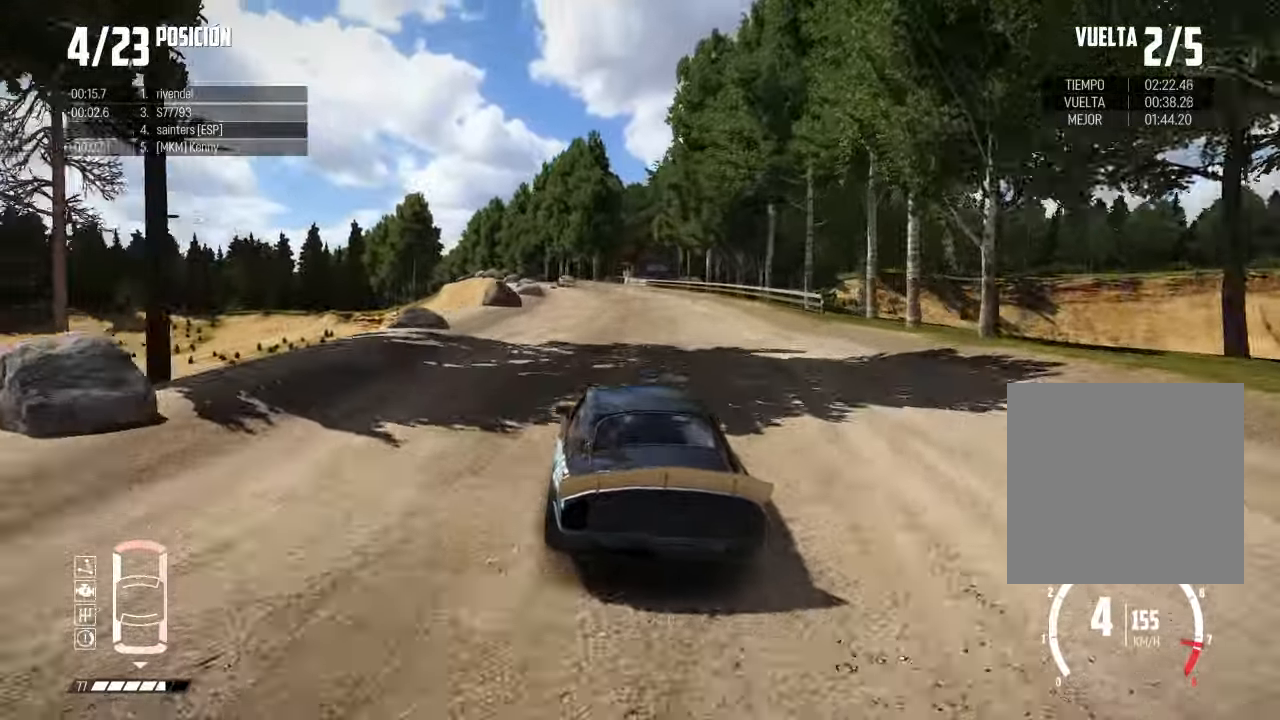
{"buttons": ["R1"], "left_stick": "center", "right_stick": "up", "events": [[484, "R1", "down"], [484, "left_stick", "center"], [484, "right_stick", "up"]]}
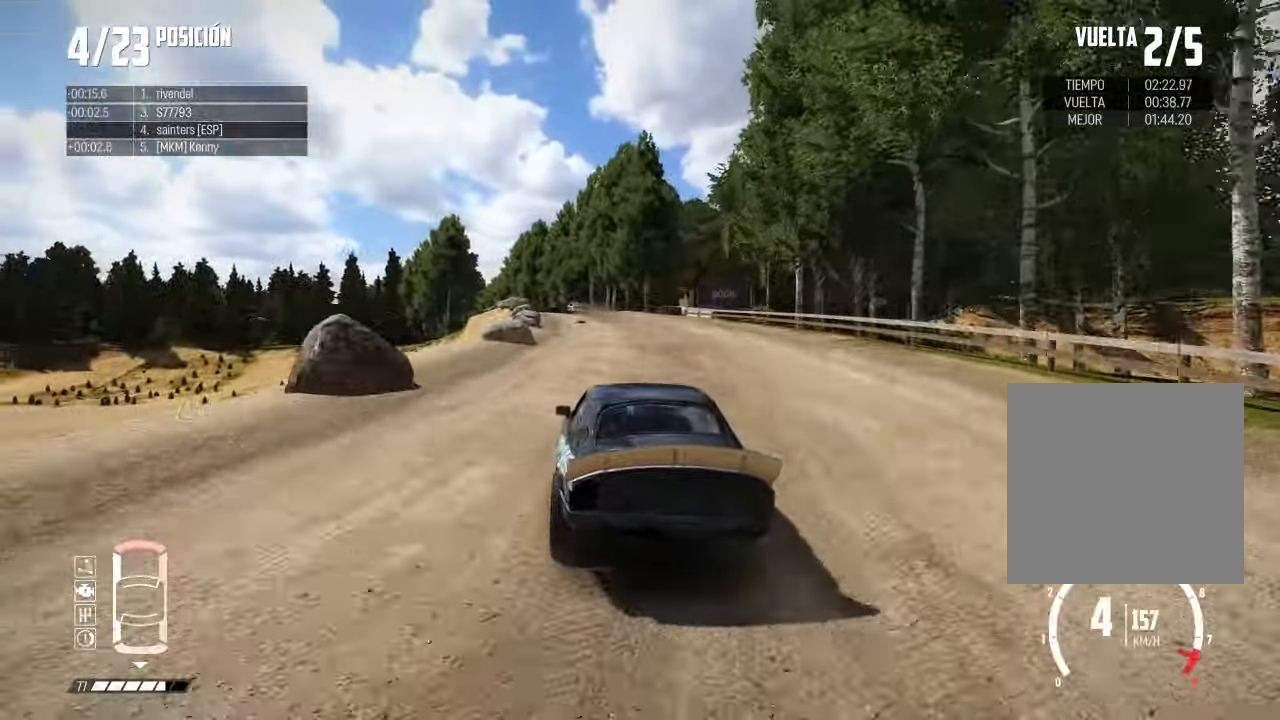
{"buttons": [], "left_stick": "center", "right_stick": "center", "events": [[67, "left_stick", "left"], [84, "R1", "up"], [84, "right_stick", "center"], [301, "left_stick", "center"]]}
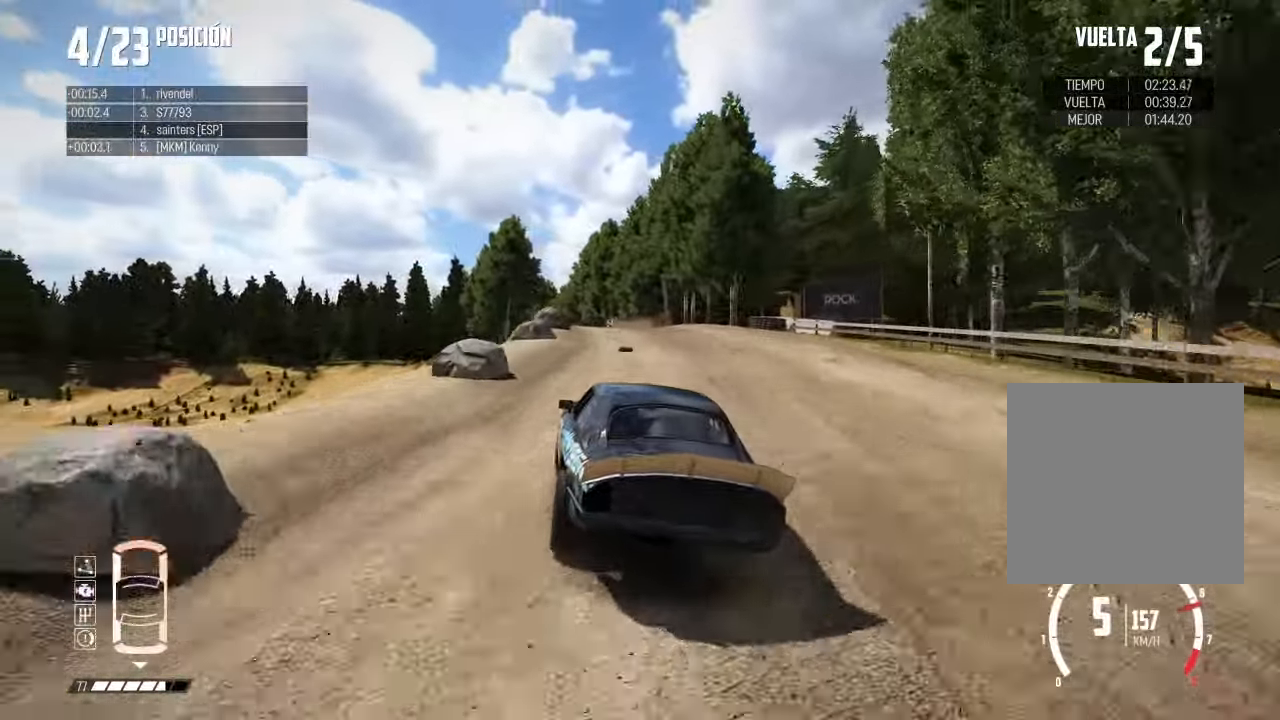
{"buttons": [], "left_stick": "center", "right_stick": "center", "events": []}
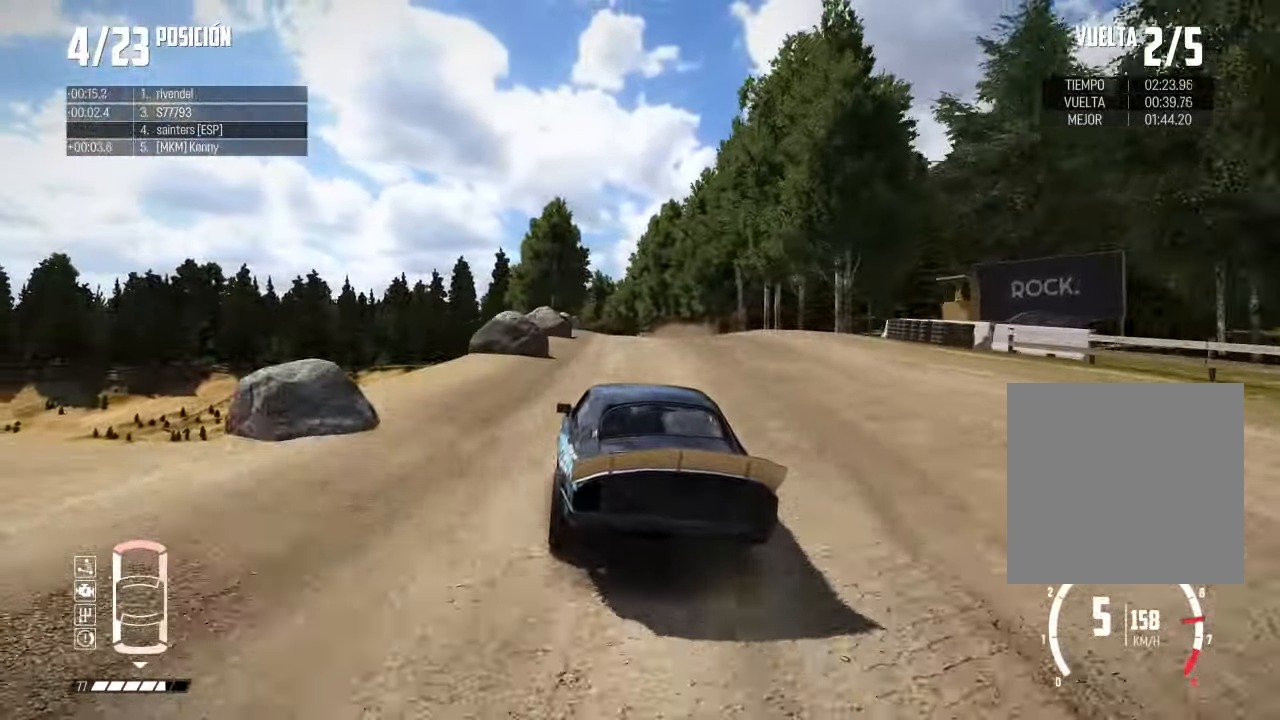
{"buttons": [], "left_stick": "left", "right_stick": "center", "events": [[34, "left_stick", "right"], [167, "left_stick", "center"], [217, "left_stick", "left"]]}
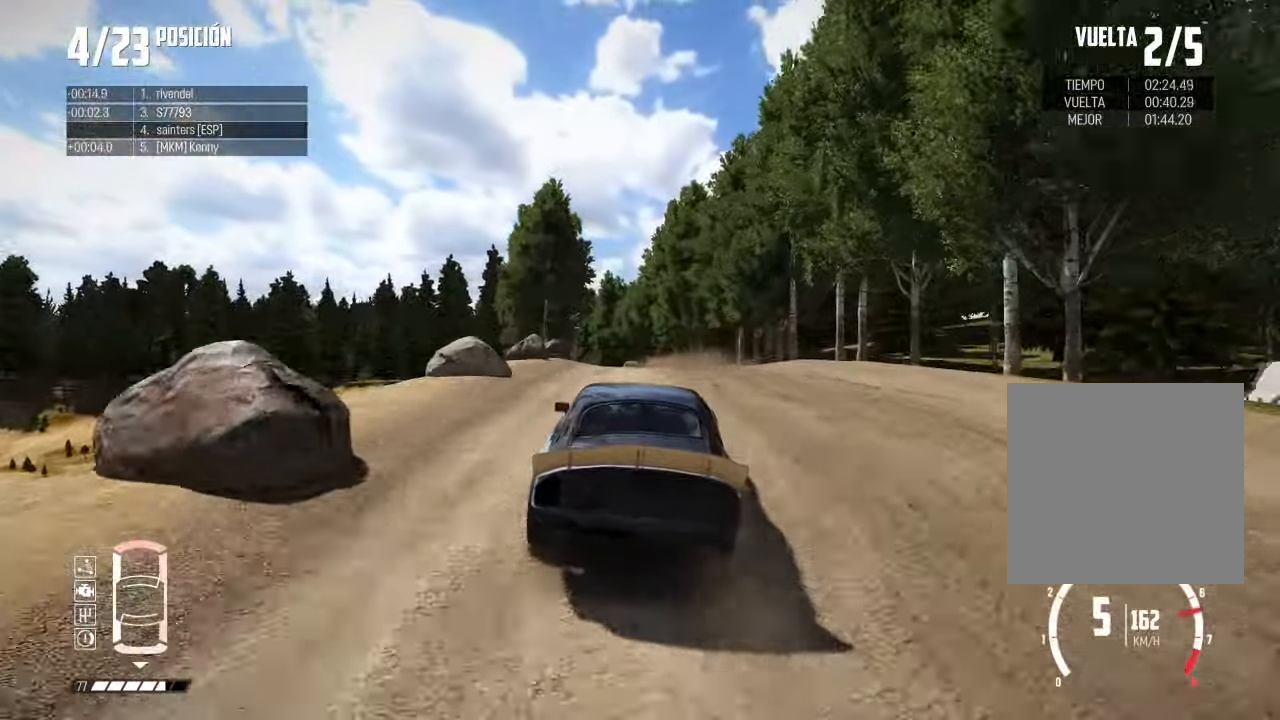
{"buttons": [], "left_stick": "center", "right_stick": "center", "events": [[334, "left_stick", "center"]]}
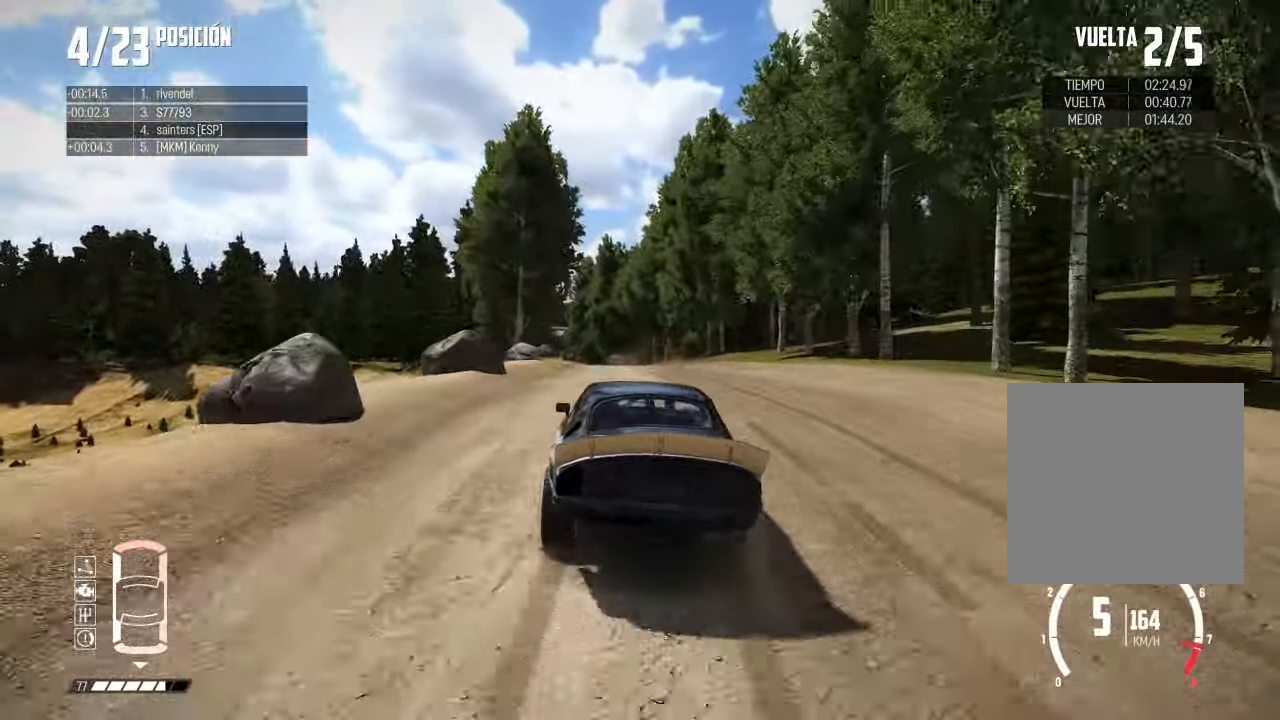
{"buttons": [], "left_stick": "right", "right_stick": "center", "events": [[17, "left_stick", "right"], [167, "left_stick", "center"], [467, "left_stick", "right"]]}
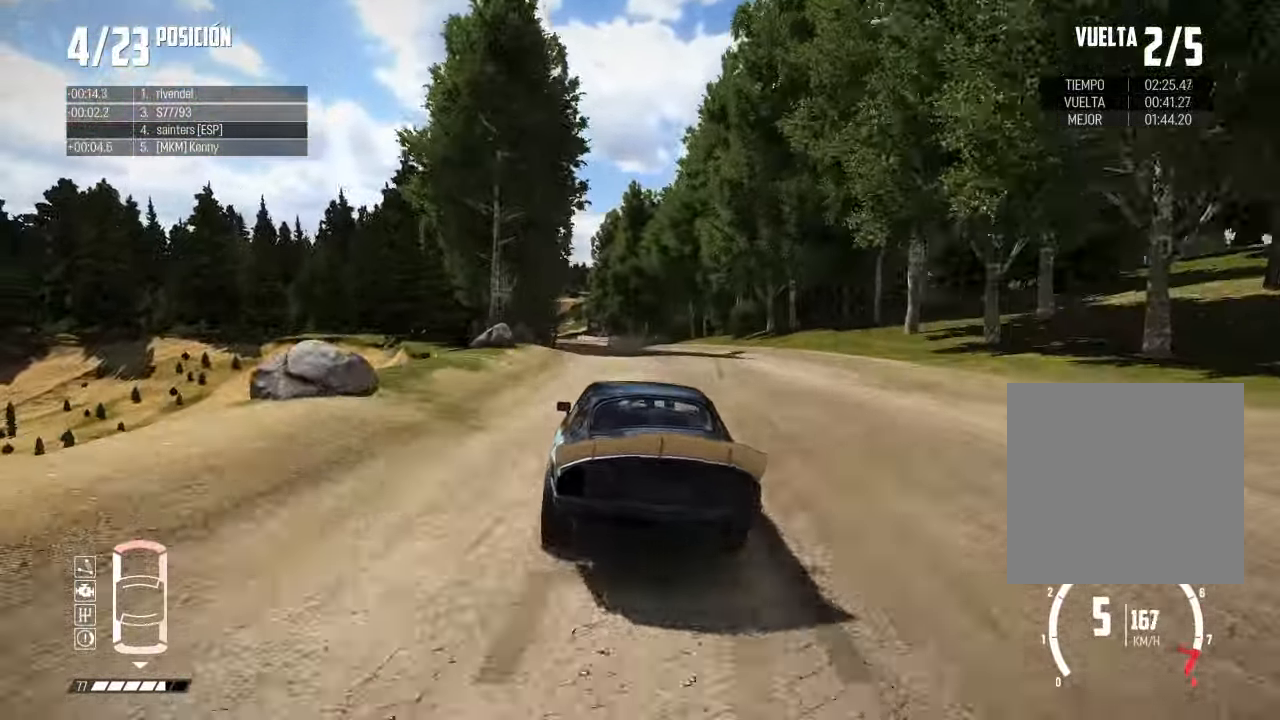
{"buttons": [], "left_stick": "left", "right_stick": "center", "events": [[50, "left_stick", "center"], [283, "left_stick", "left"]]}
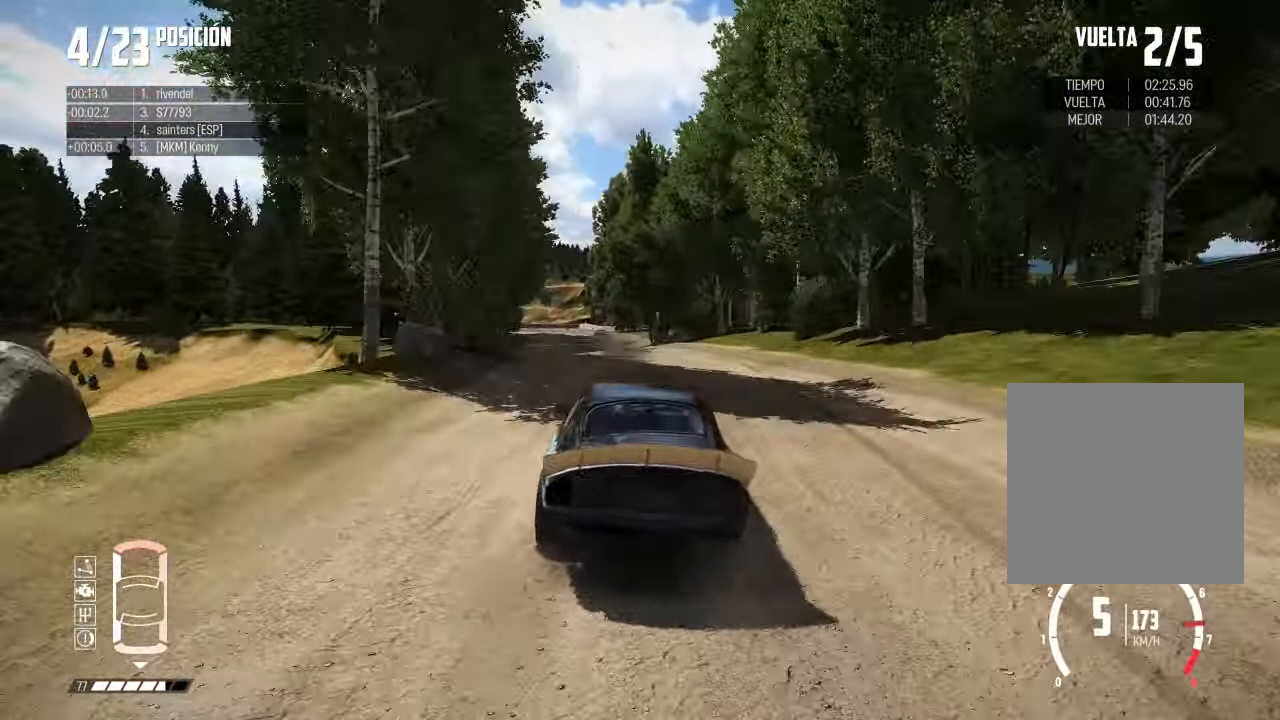
{"buttons": ["L2"], "left_stick": "left", "right_stick": "center", "events": [[234, "left_stick", "center"], [417, "L2", "down"], [434, "left_stick", "left"]]}
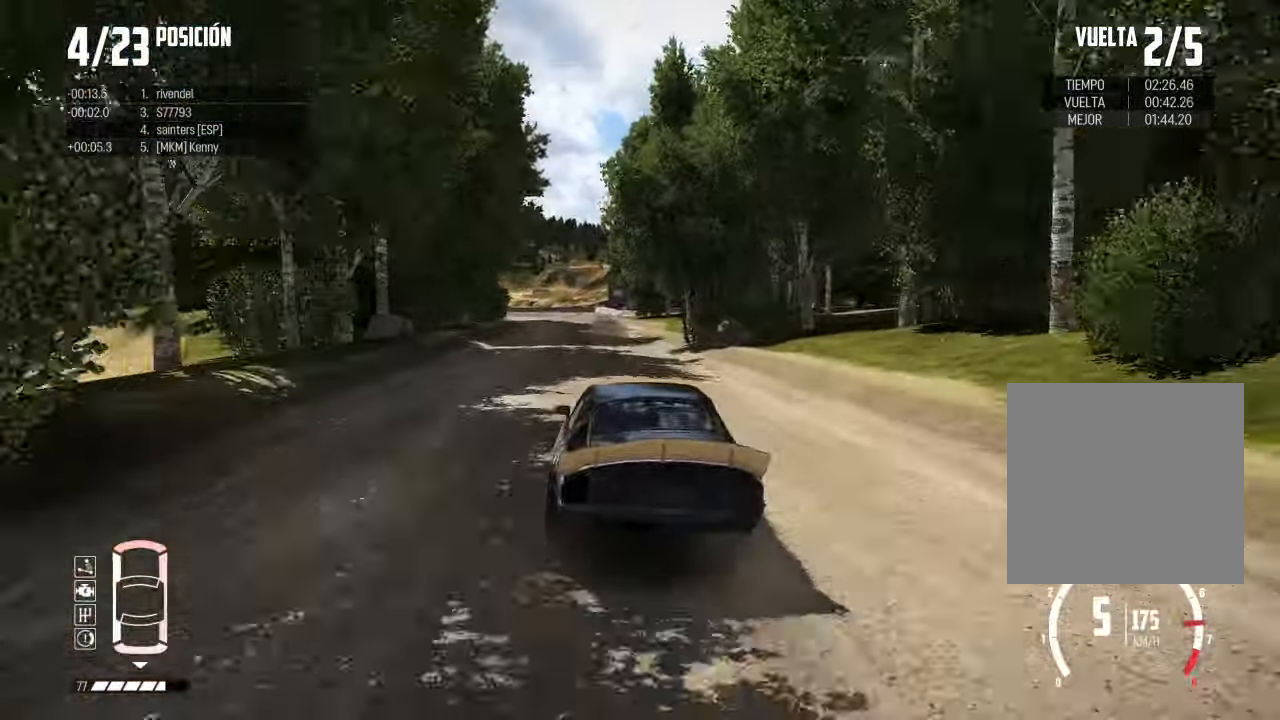
{"buttons": ["L2"], "left_stick": "left", "right_stick": "center", "events": [[150, "left_stick", "center"], [250, "right_stick", "up"], [317, "X", "down"], [317, "left_stick", "down-right"], [401, "left_stick", "center"], [451, "X", "up"], [451, "left_stick", "left"], [451, "right_stick", "center"]]}
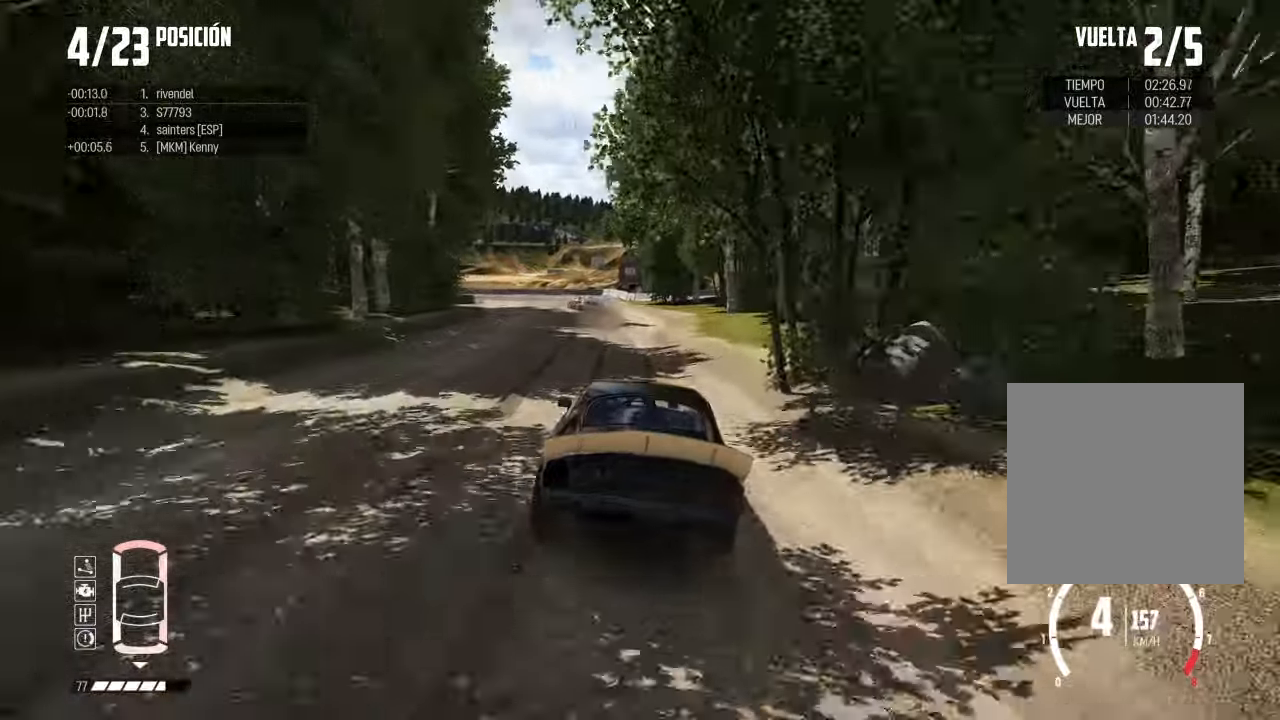
{"buttons": ["X", "L2"], "left_stick": "left", "right_stick": "up", "events": [[367, "right_stick", "up"], [400, "X", "down"]]}
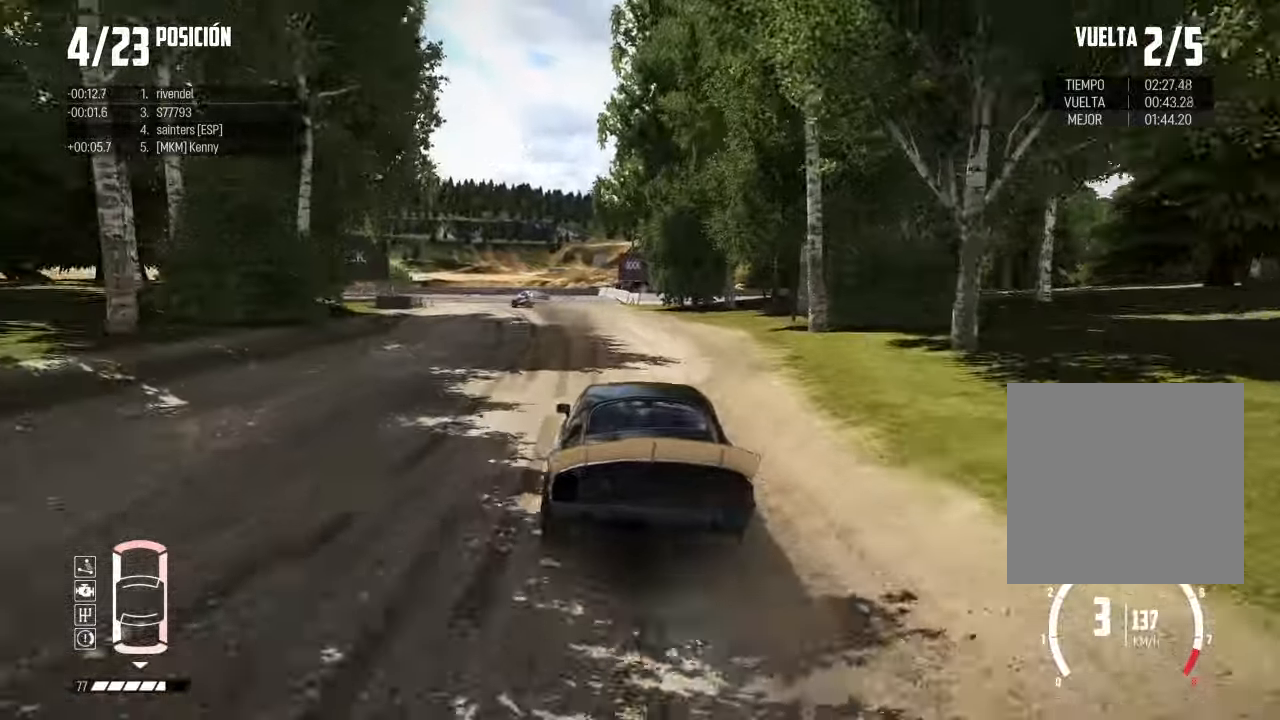
{"buttons": [], "left_stick": "left", "right_stick": "center", "events": [[33, "X", "up"], [84, "right_stick", "center"], [501, "L2", "up"]]}
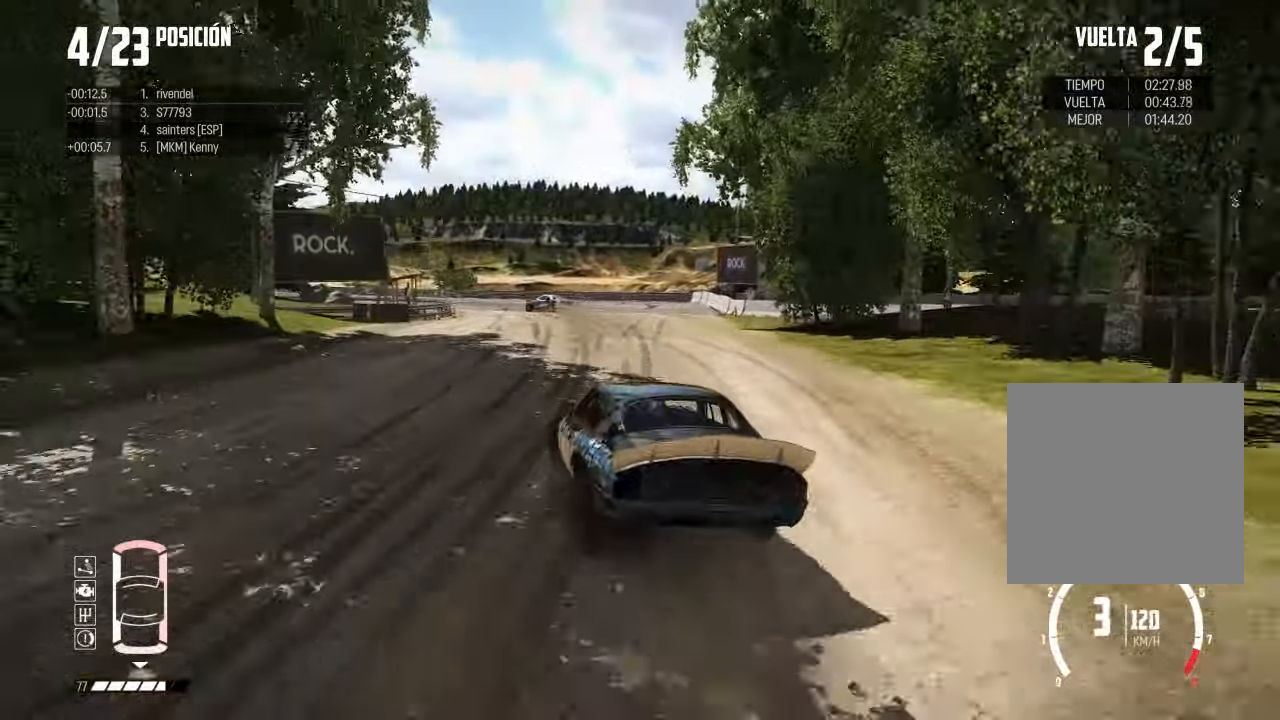
{"buttons": [], "left_stick": "center", "right_stick": "center", "events": [[300, "left_stick", "center"]]}
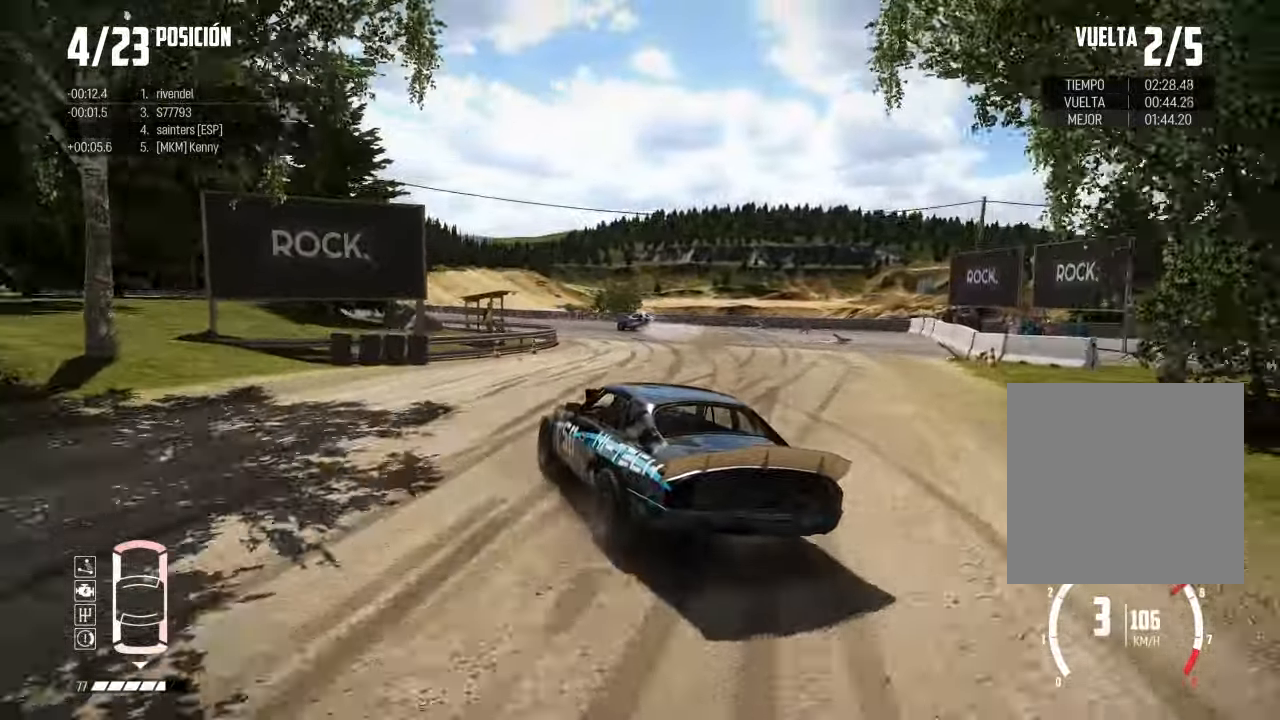
{"buttons": [], "left_stick": "center", "right_stick": "center", "events": [[17, "left_stick", "right"], [167, "left_stick", "center"]]}
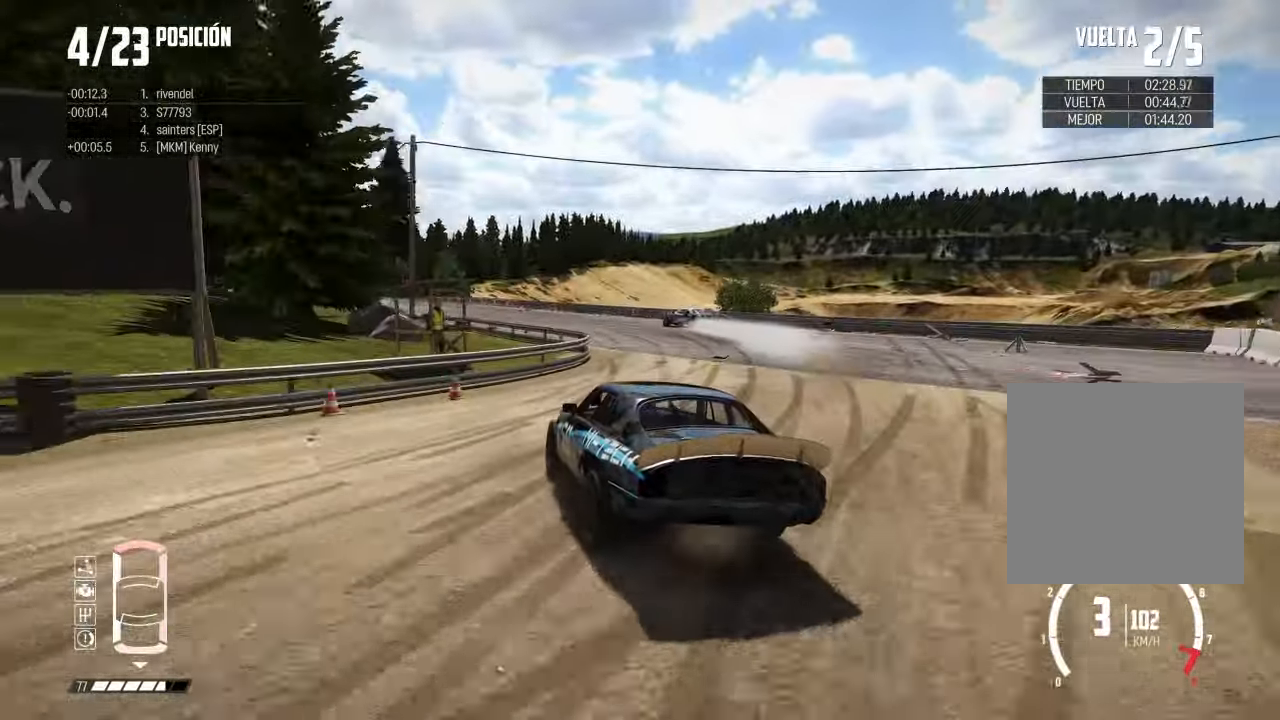
{"buttons": [], "left_stick": "right", "right_stick": "center", "events": [[317, "left_stick", "right"]]}
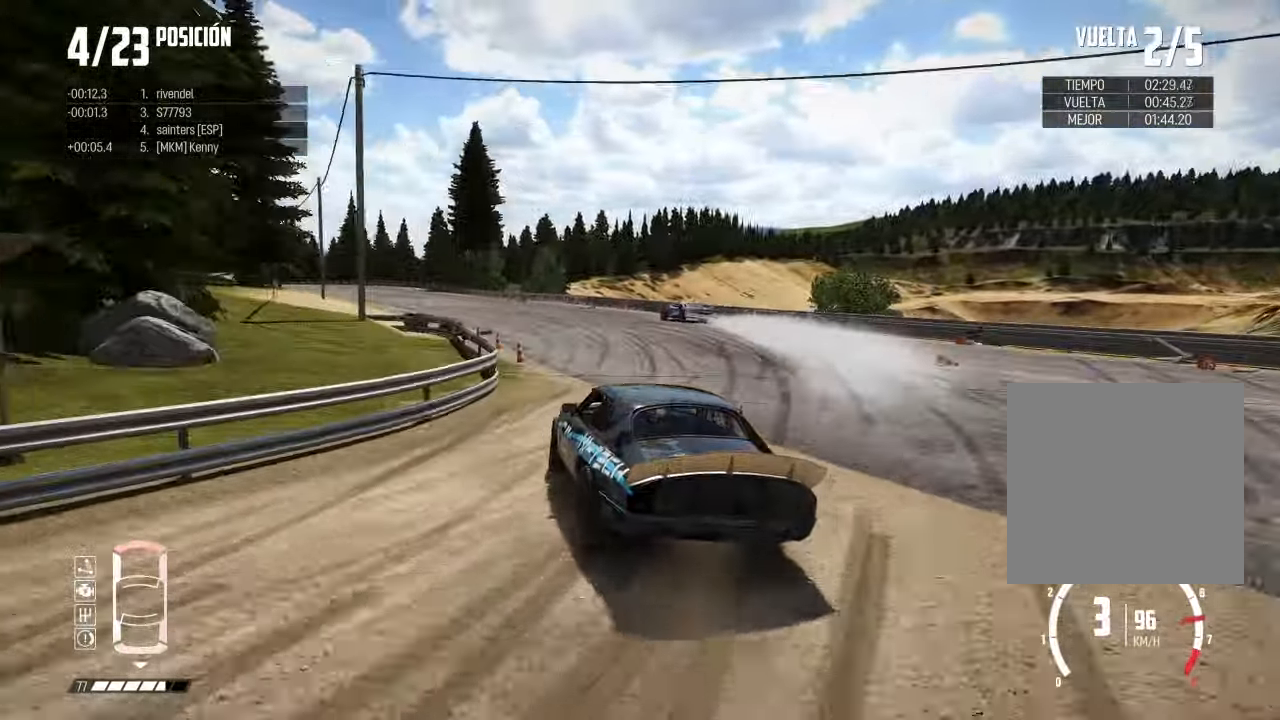
{"buttons": [], "left_stick": "center", "right_stick": "center", "events": [[17, "left_stick", "center"]]}
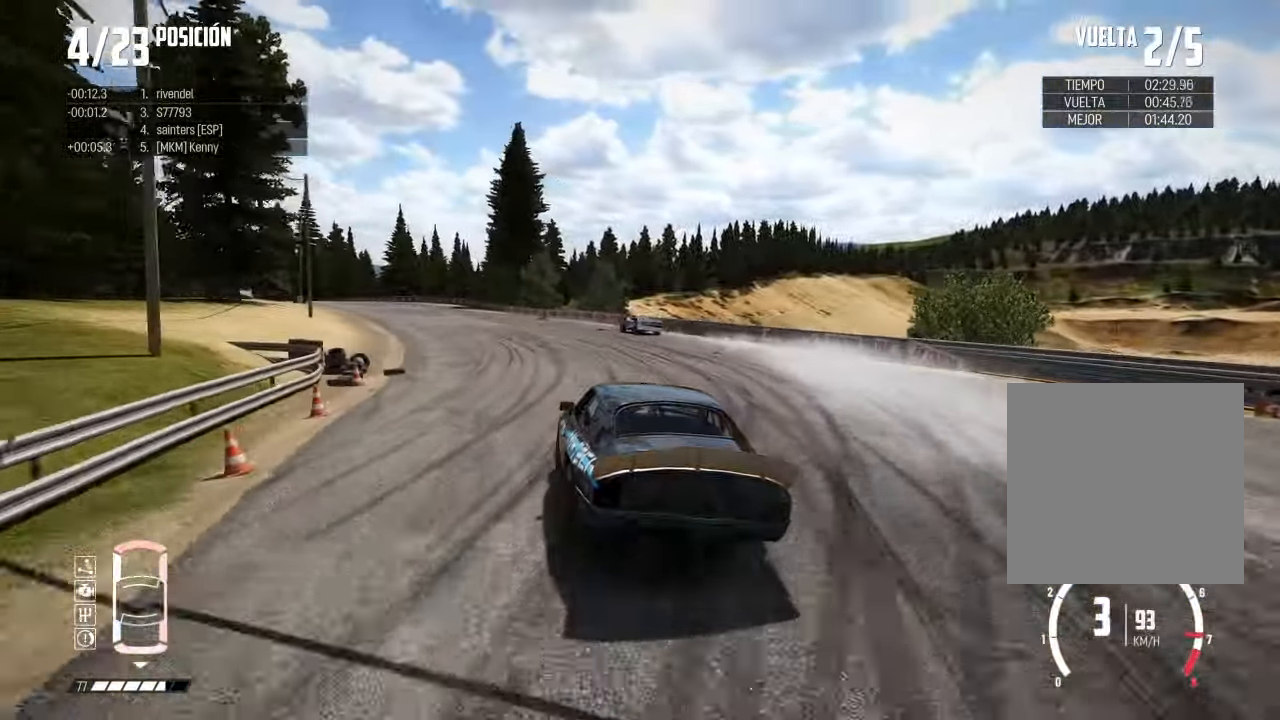
{"buttons": [], "left_stick": "center", "right_stick": "center", "events": []}
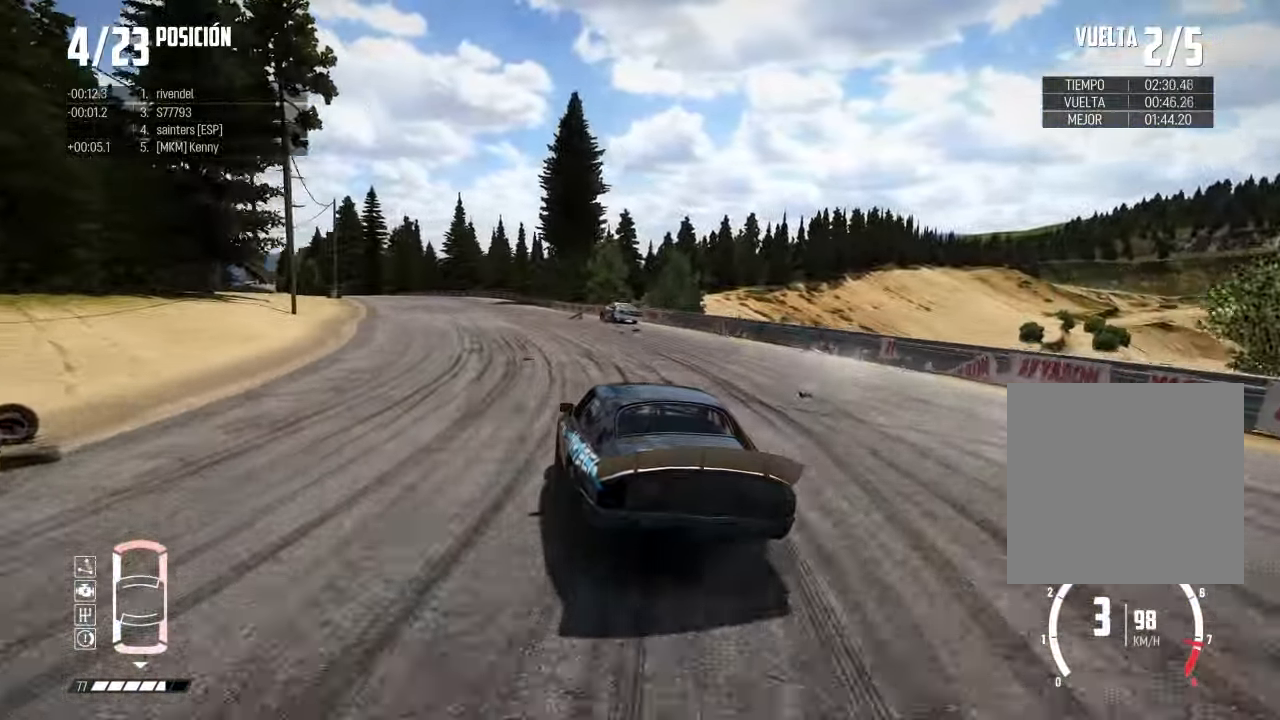
{"buttons": ["R3"], "left_stick": "center", "right_stick": "center", "events": [[401, "R3", "down"]]}
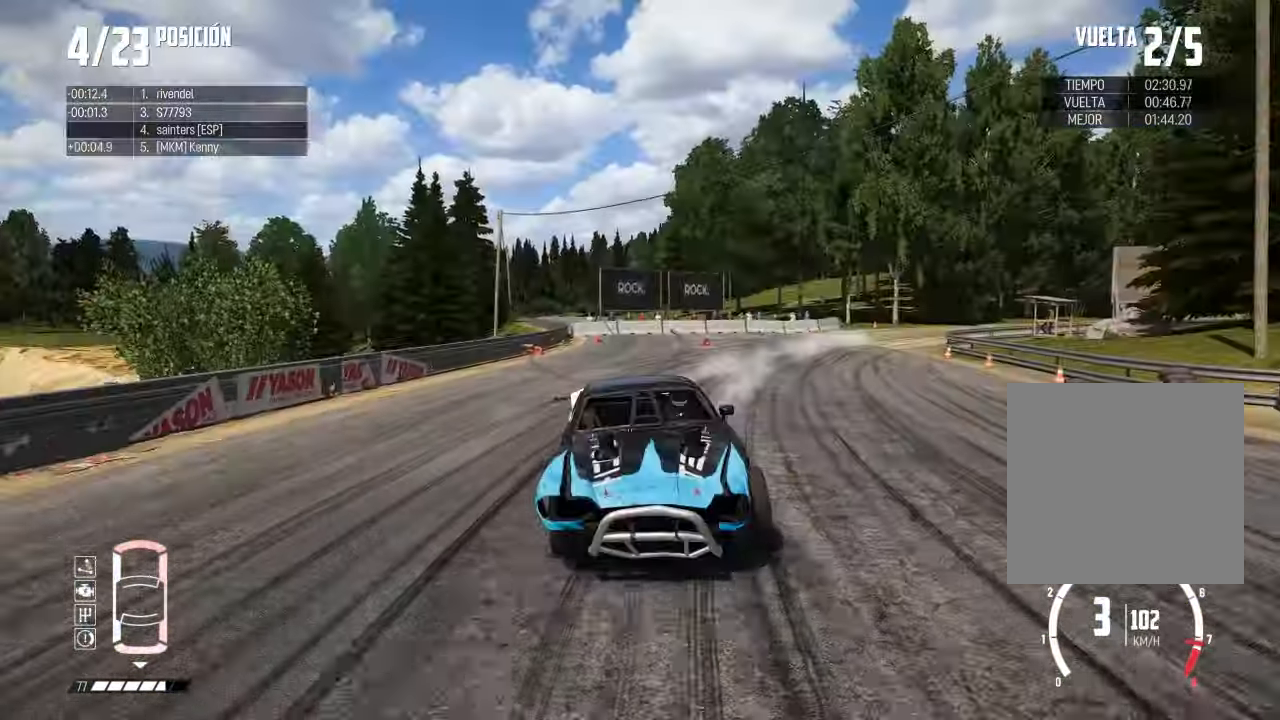
{"buttons": [], "left_stick": "center", "right_stick": "center", "events": [[116, "R3", "up"], [116, "left_stick", "right"], [250, "left_stick", "center"]]}
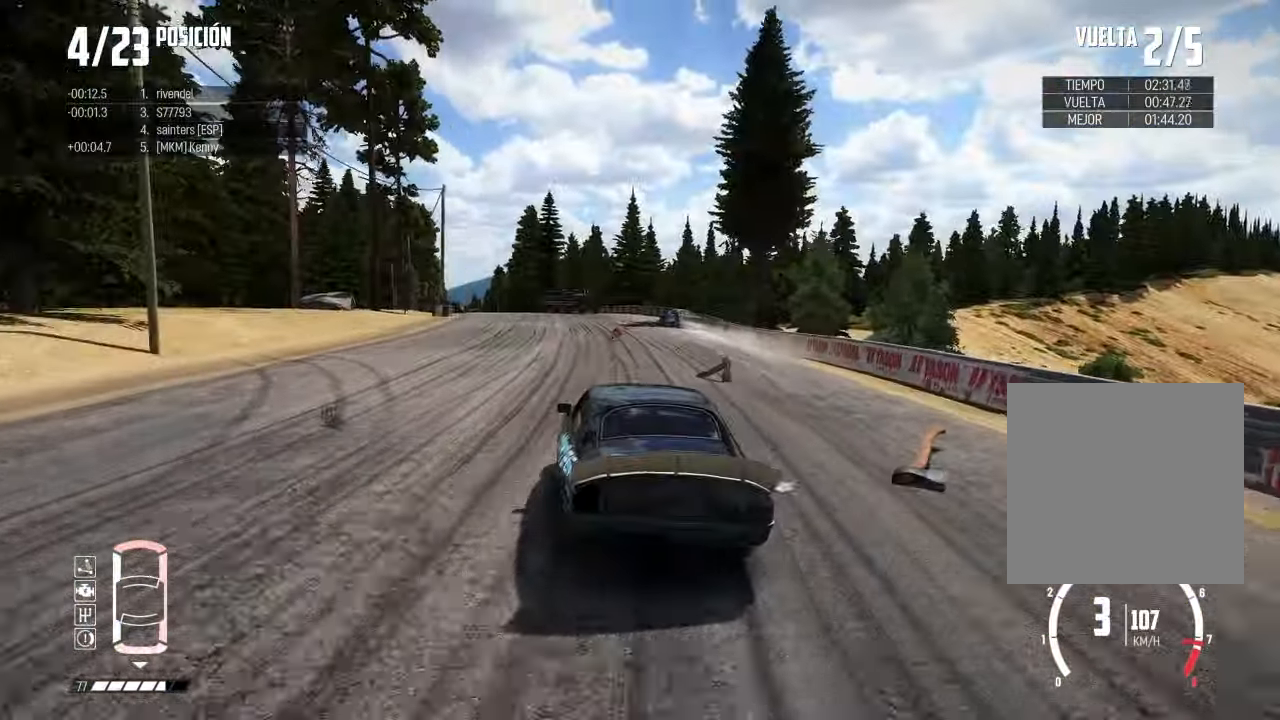
{"buttons": [], "left_stick": "left", "right_stick": "center", "events": [[333, "left_stick", "left"]]}
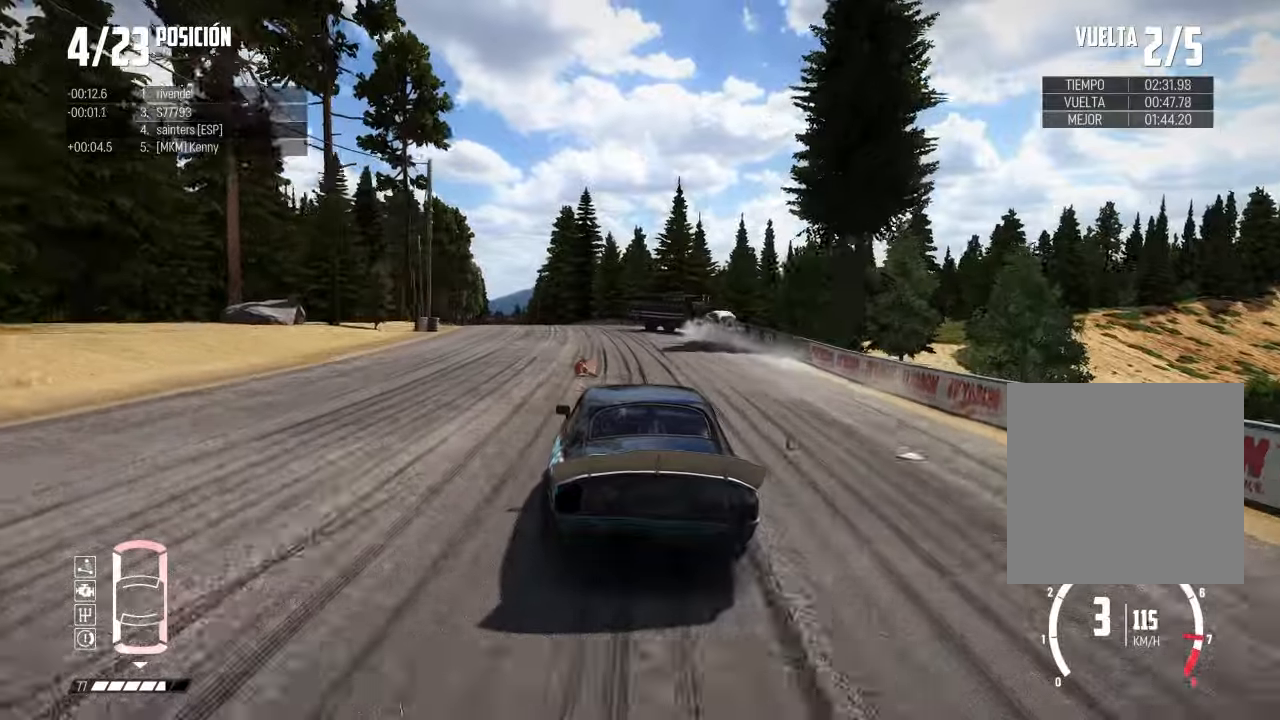
{"buttons": [], "left_stick": "left", "right_stick": "center", "events": [[83, "left_stick", "center"], [217, "left_stick", "left"], [434, "left_stick", "center"], [484, "left_stick", "left"]]}
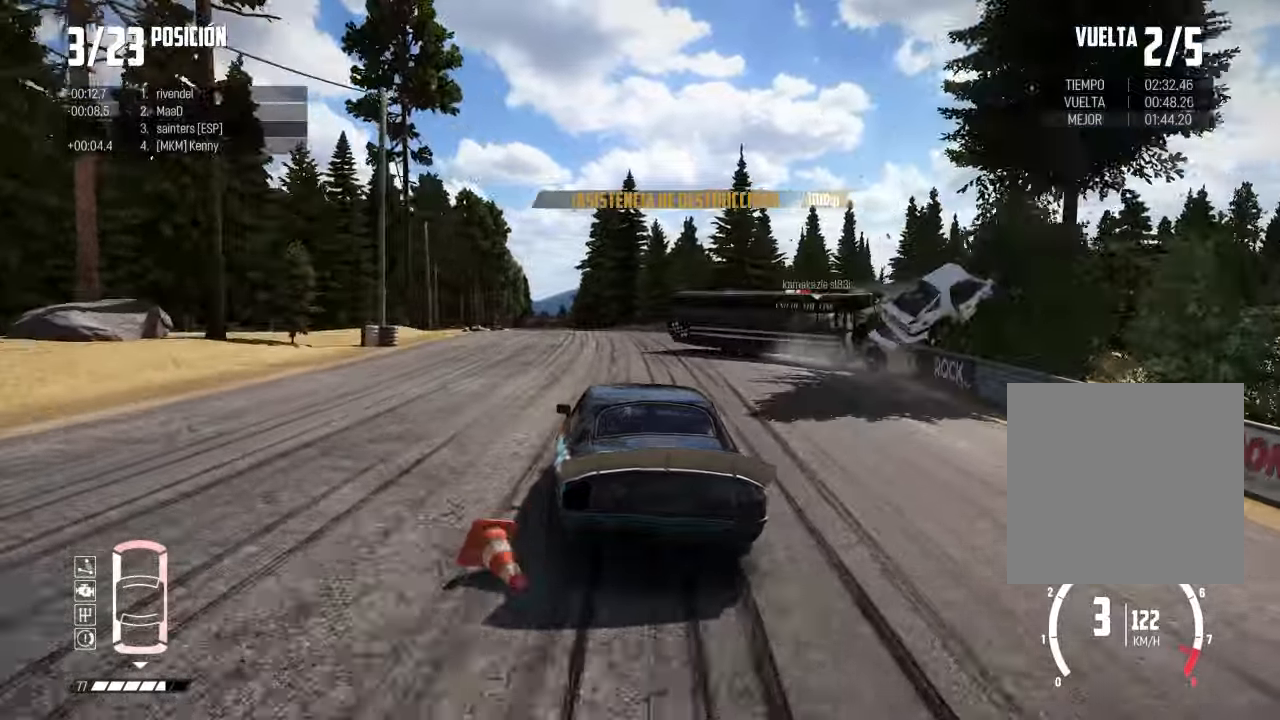
{"buttons": [], "left_stick": "center", "right_stick": "center", "events": [[17, "R1", "down"], [17, "right_stick", "up"], [67, "R1", "up"], [134, "left_stick", "center"], [134, "right_stick", "center"], [184, "left_stick", "left"], [317, "left_stick", "center"]]}
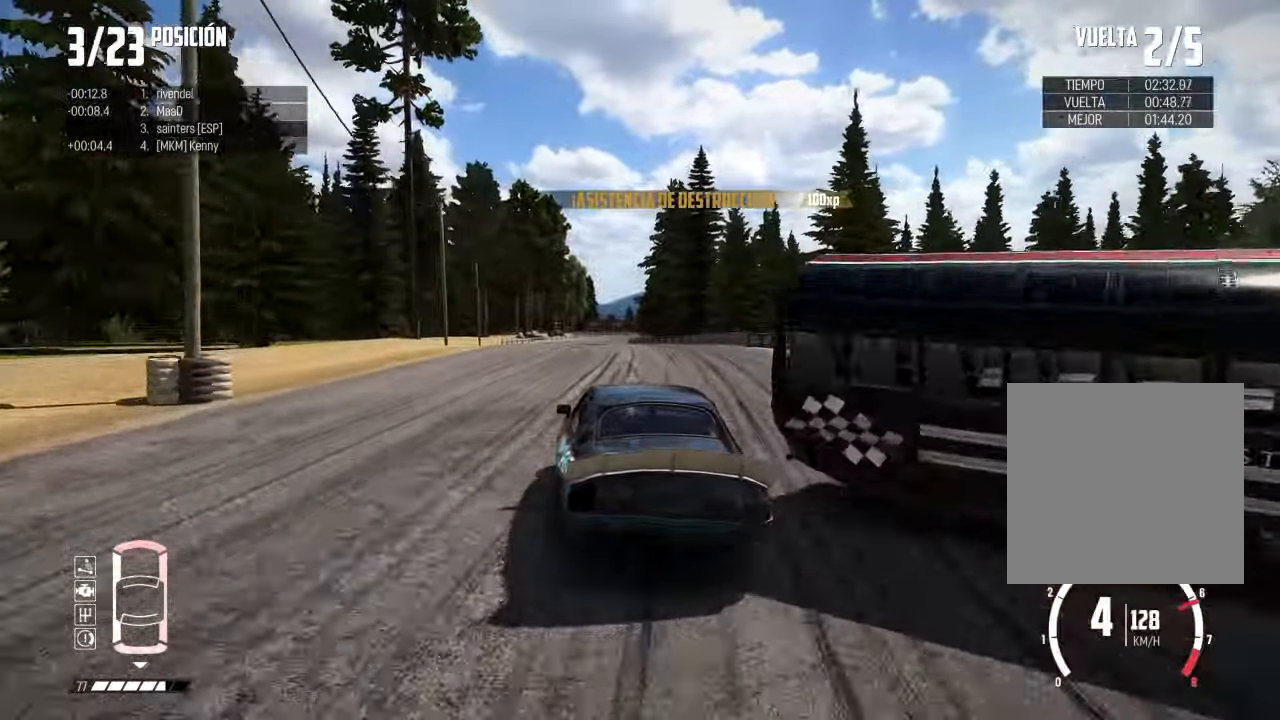
{"buttons": [], "left_stick": "center", "right_stick": "center", "events": [[100, "left_stick", "left"], [233, "left_stick", "center"], [284, "left_stick", "right"], [450, "left_stick", "center"]]}
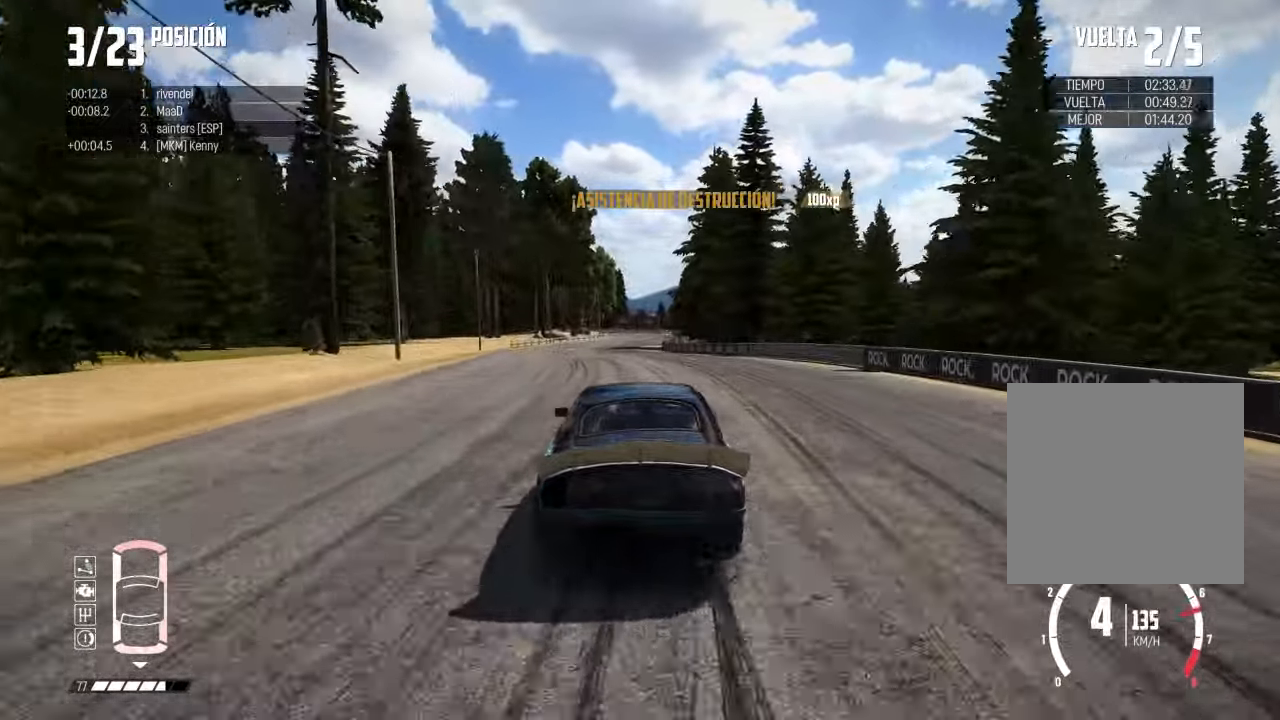
{"buttons": [], "left_stick": "left", "right_stick": "center", "events": [[317, "left_stick", "left"]]}